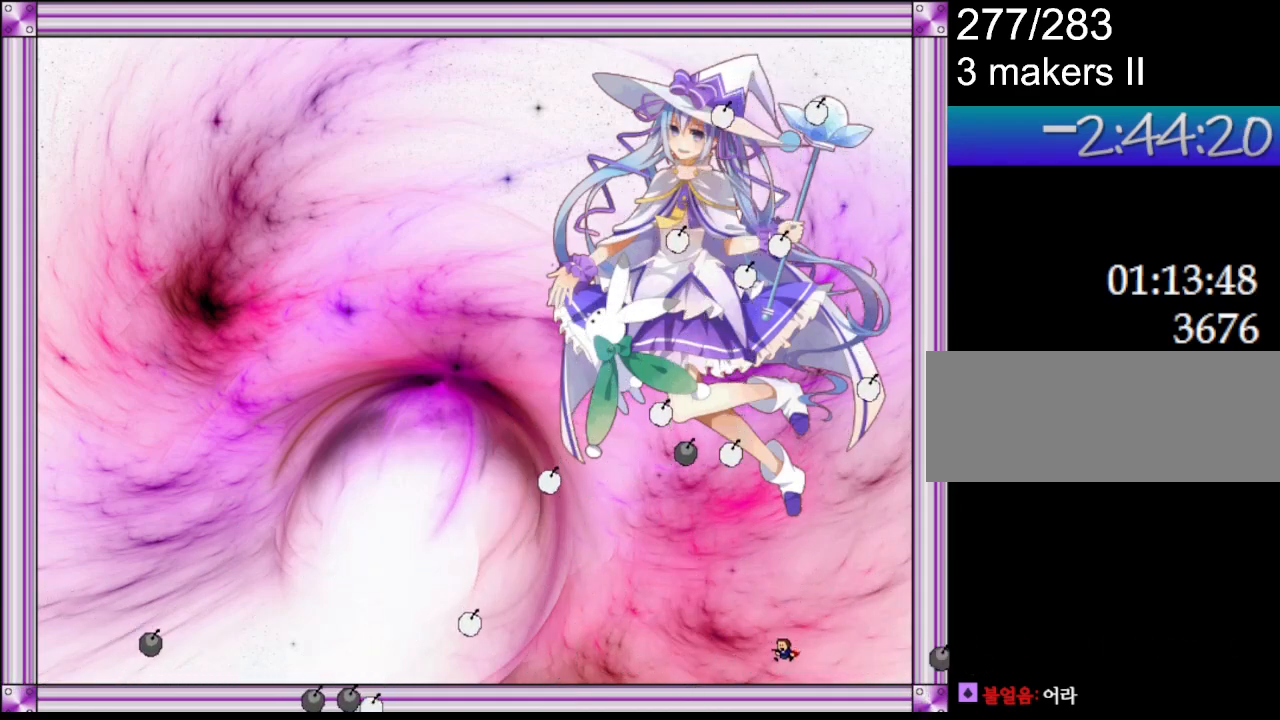
Gameplay with keyboard; each line is a JSON object with the keys held at the frame after it. "events" lists presses ("down") and releases ("up") of "down", "l_up", "left", "r", "r_up", "right", "up" and "z" between this image and that frame as [ms after this image, input, new state], when the widget could be followed in between. No other keys are recorded. Mouse input is not recorded. Key names are as the overlay labels them; some are game actions (e.g. jump) rather than physical keys.
{"keys": [], "events": [[33, "right", "down"], [183, "right", "up"]]}
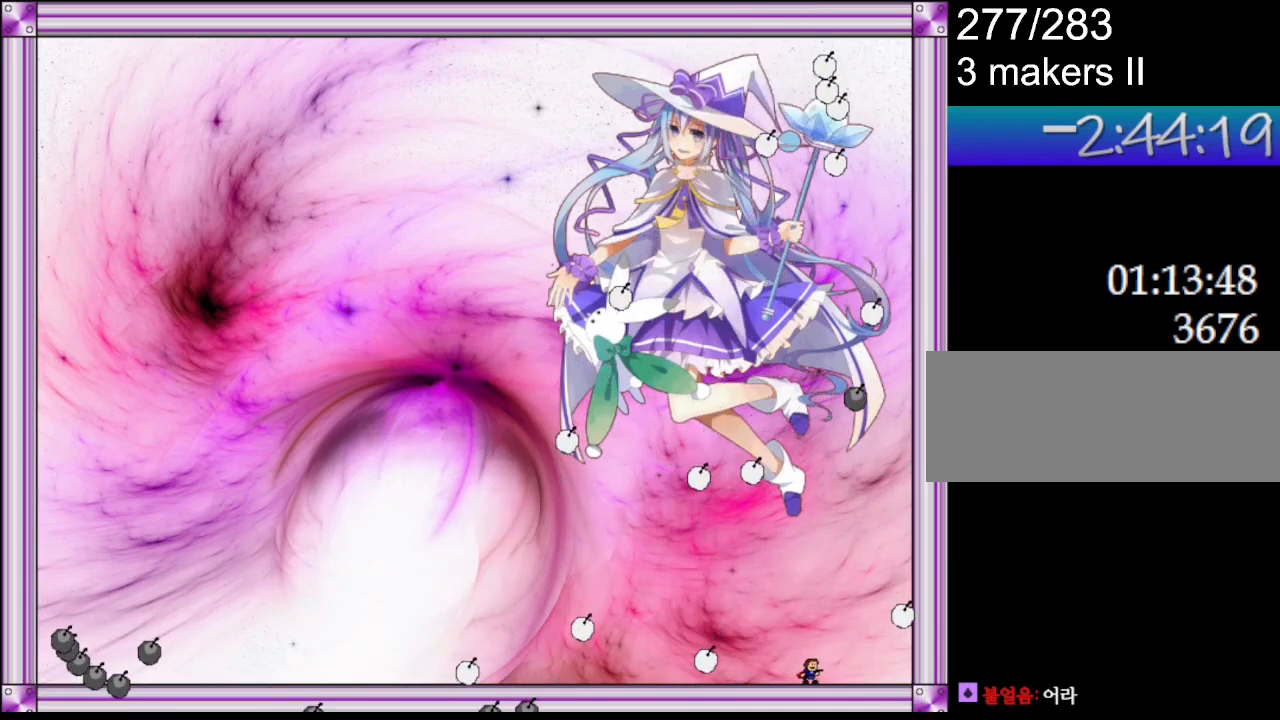
{"keys": ["l_up"], "events": [[233, "right", "down"], [350, "right", "up"], [500, "l_up", "down"]]}
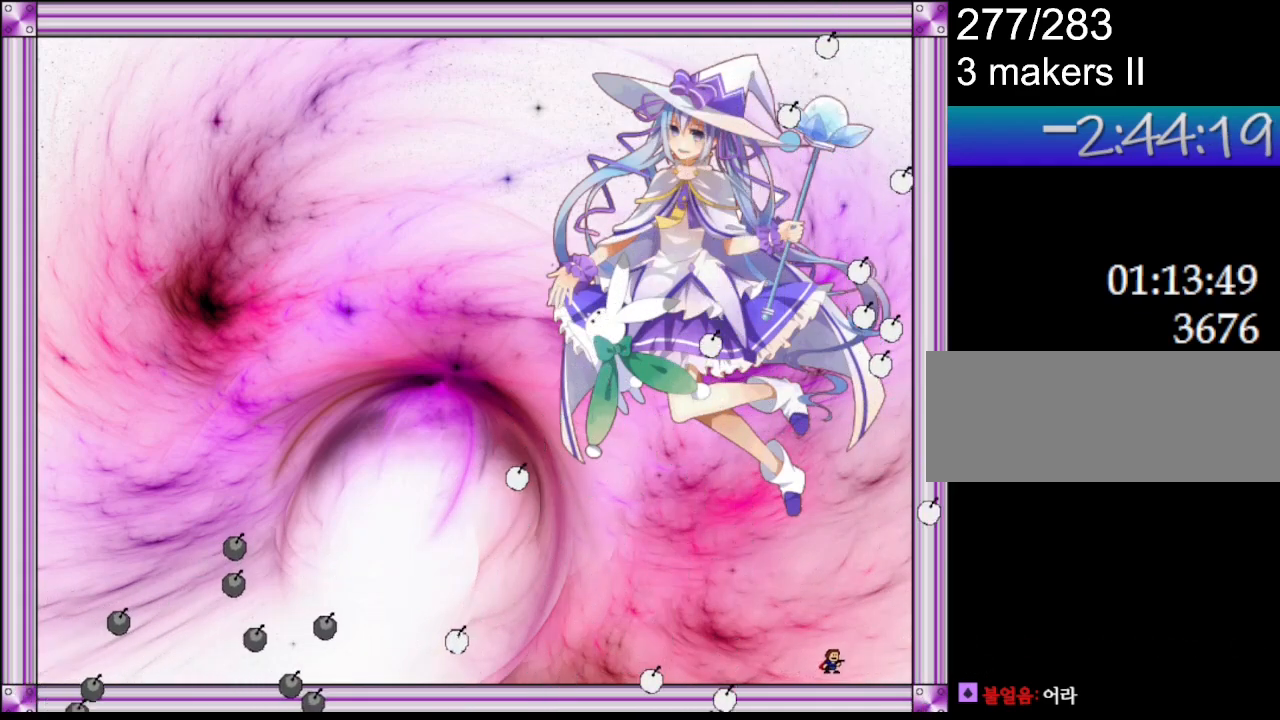
{"keys": [], "events": [[17, "left", "down"], [200, "l_up", "up"], [200, "left", "up"]]}
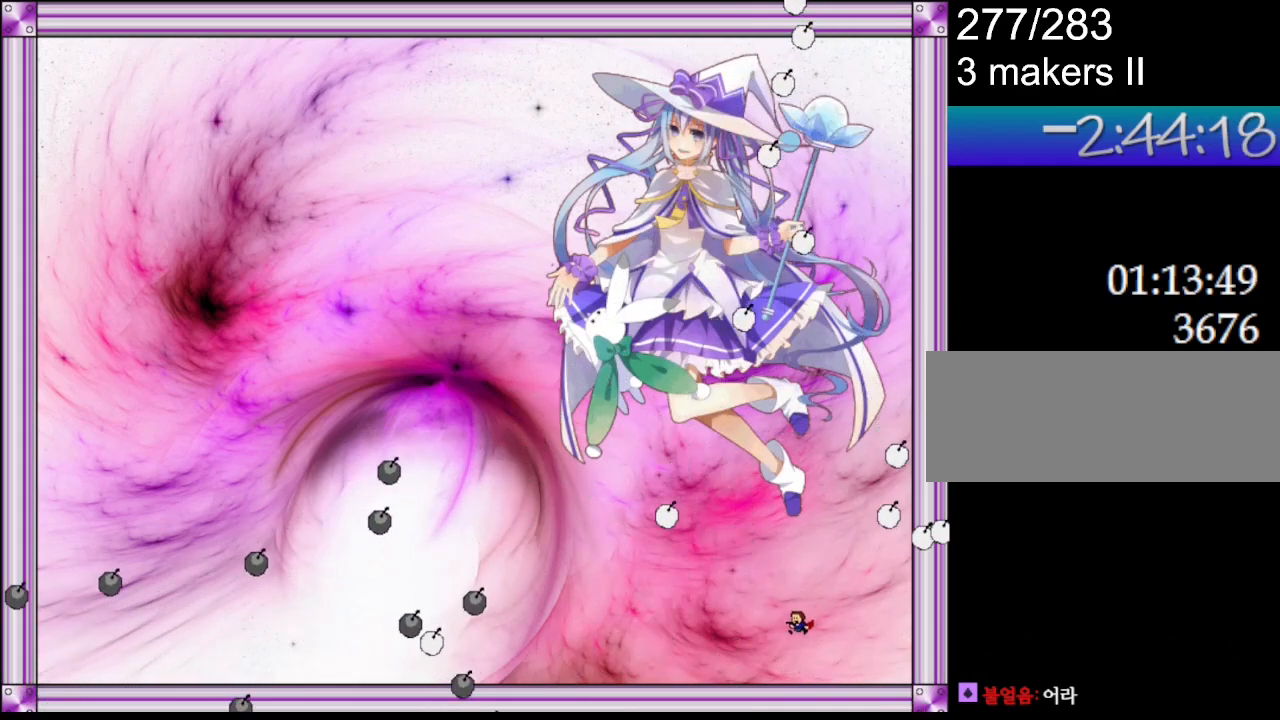
{"keys": [], "events": []}
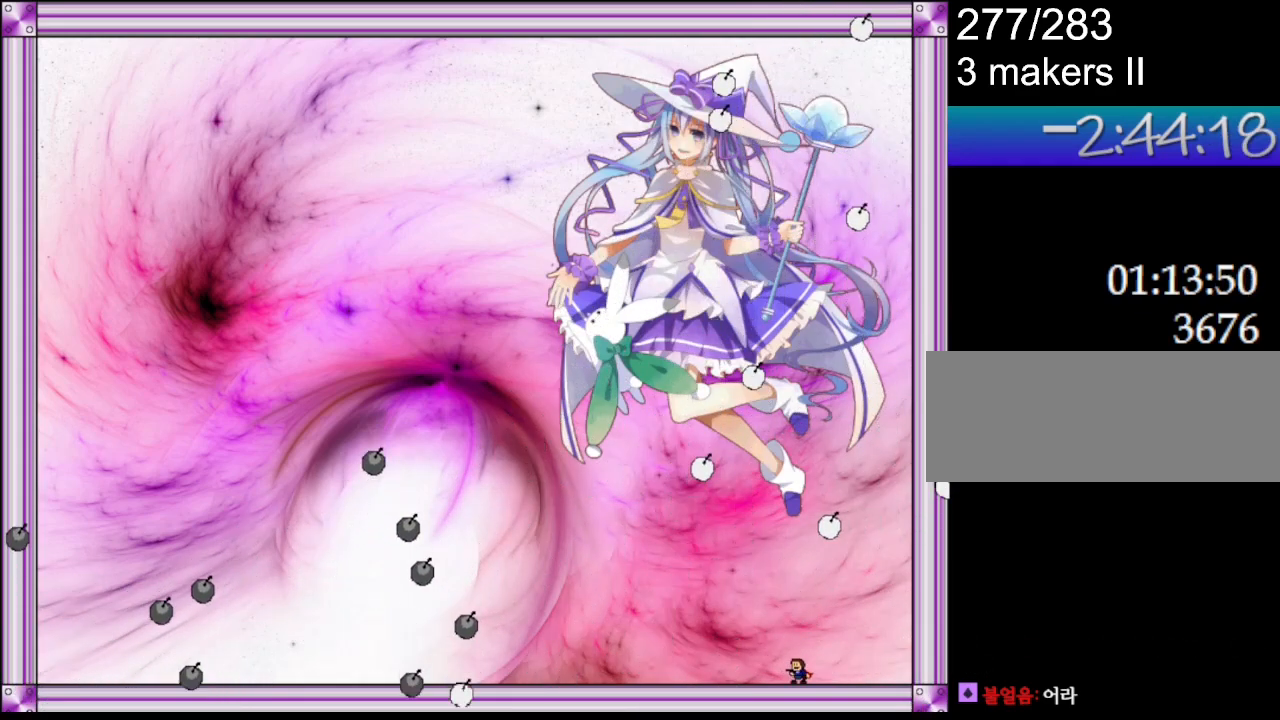
{"keys": ["right"], "events": [[17, "right", "down"]]}
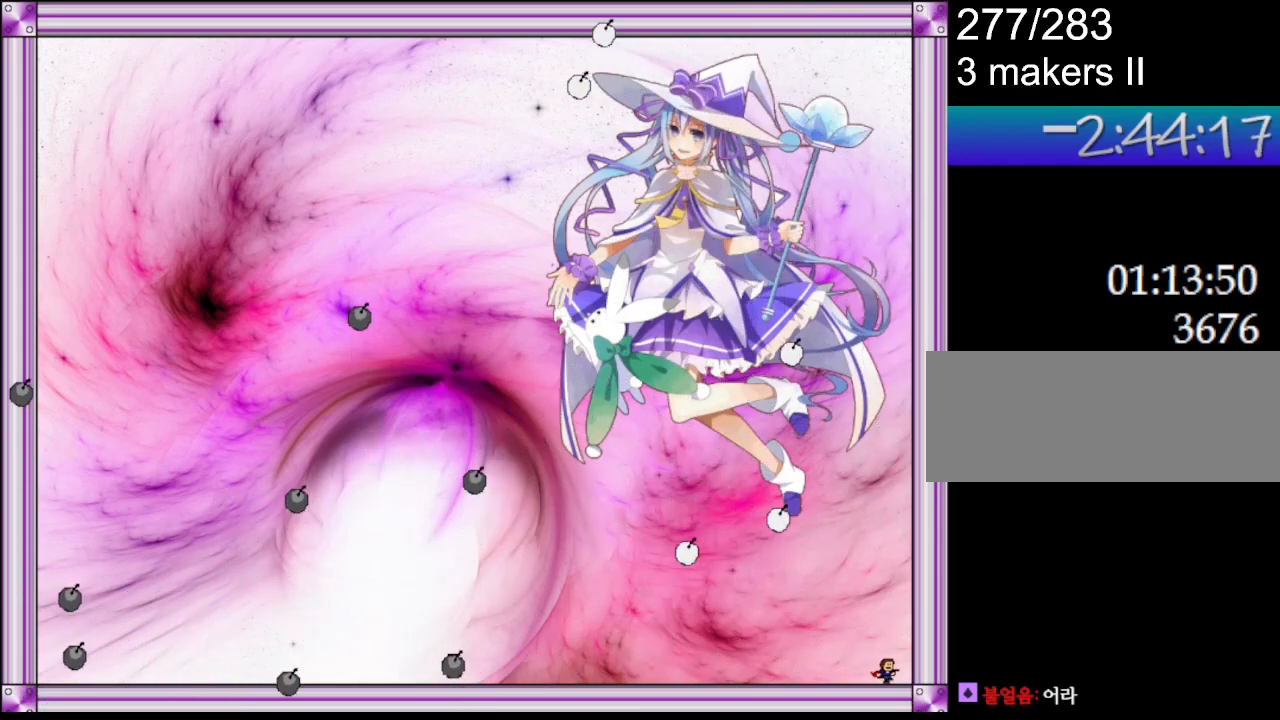
{"keys": [], "events": [[67, "right", "up"]]}
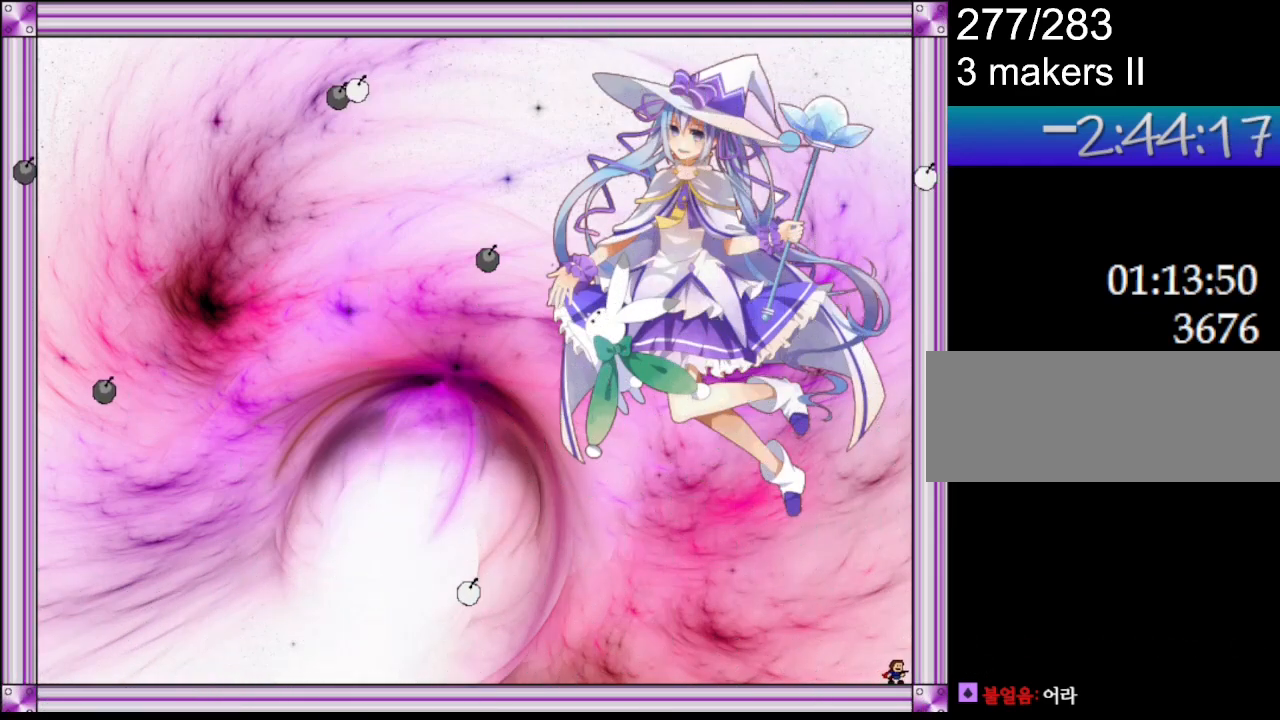
{"keys": [], "events": []}
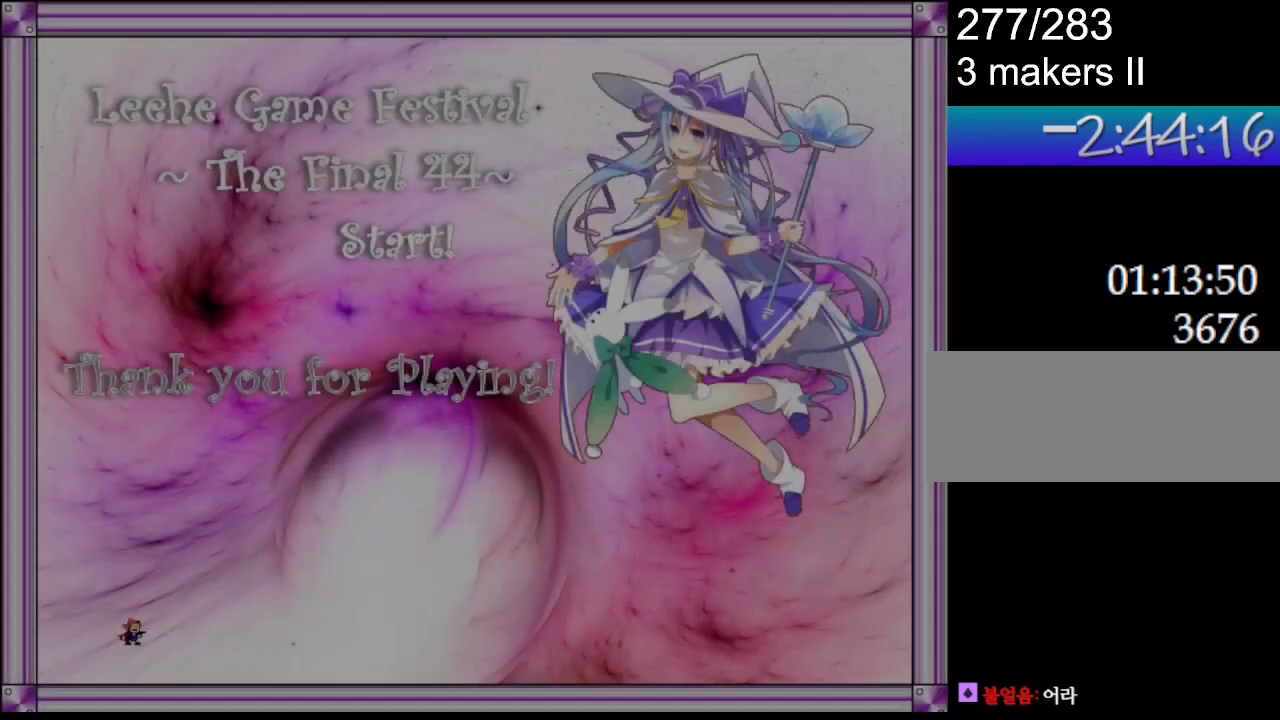
{"keys": [], "events": []}
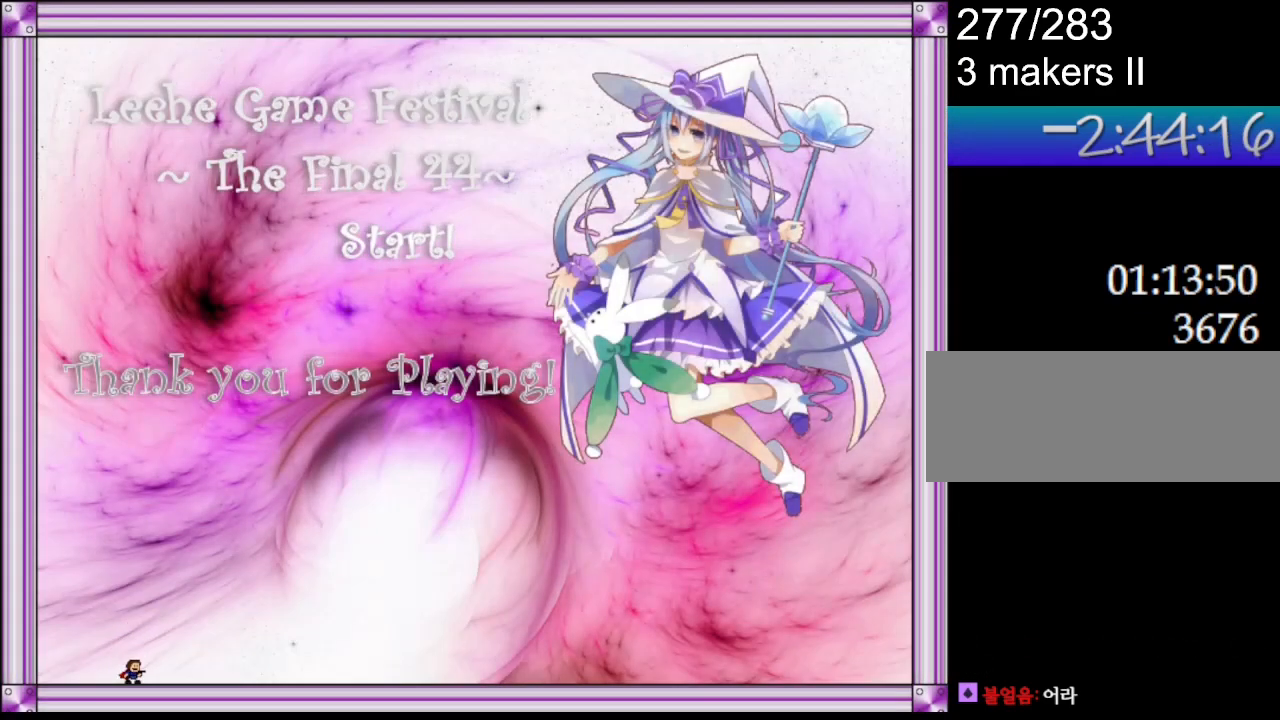
{"keys": [], "events": []}
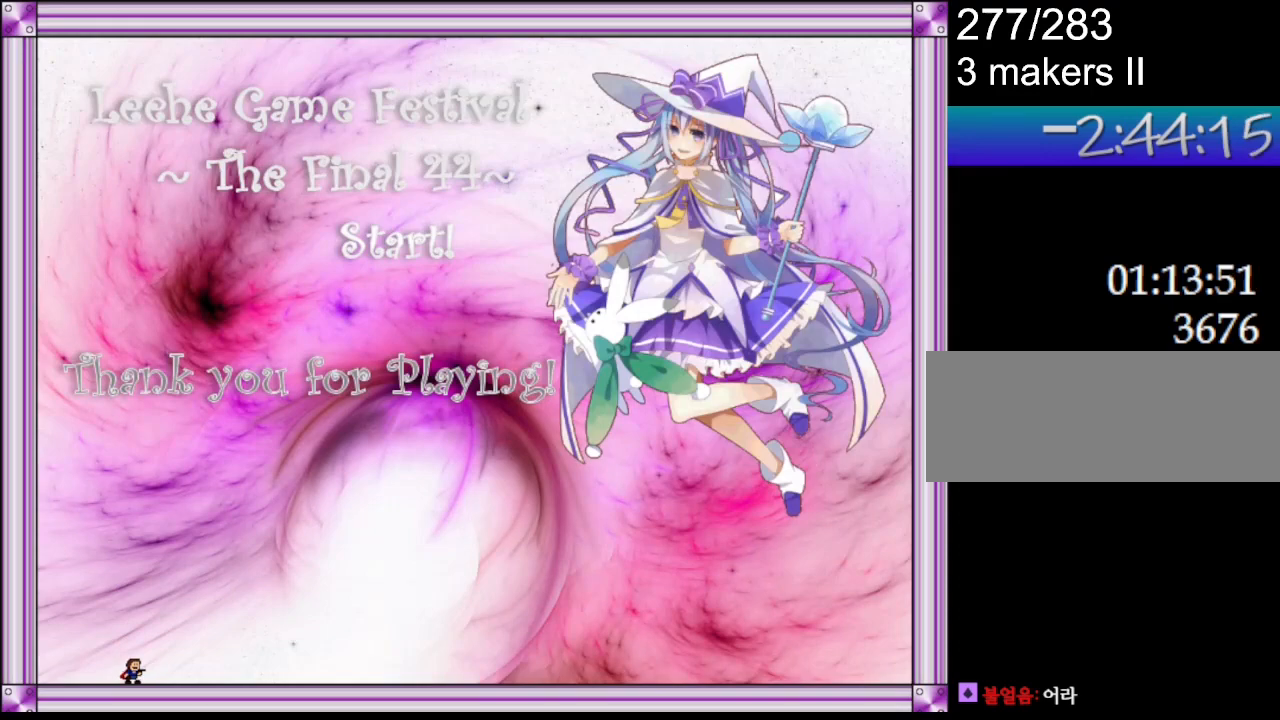
{"keys": [], "events": []}
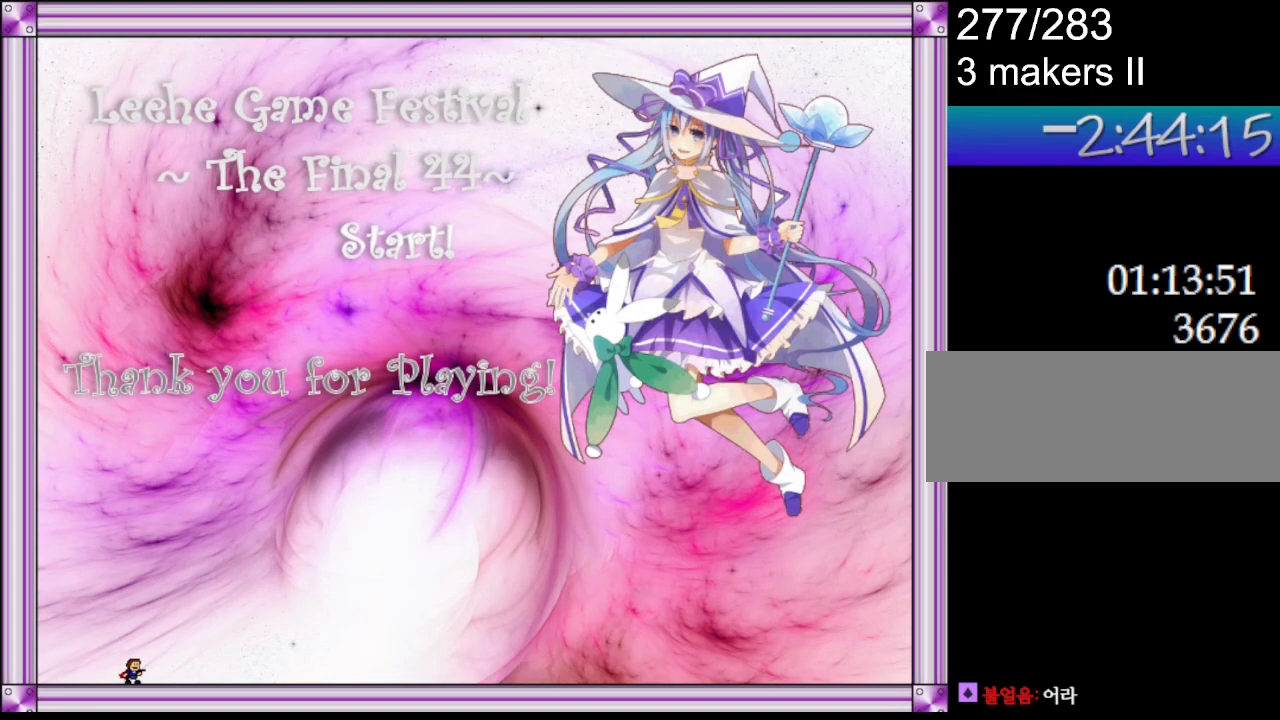
{"keys": [], "events": []}
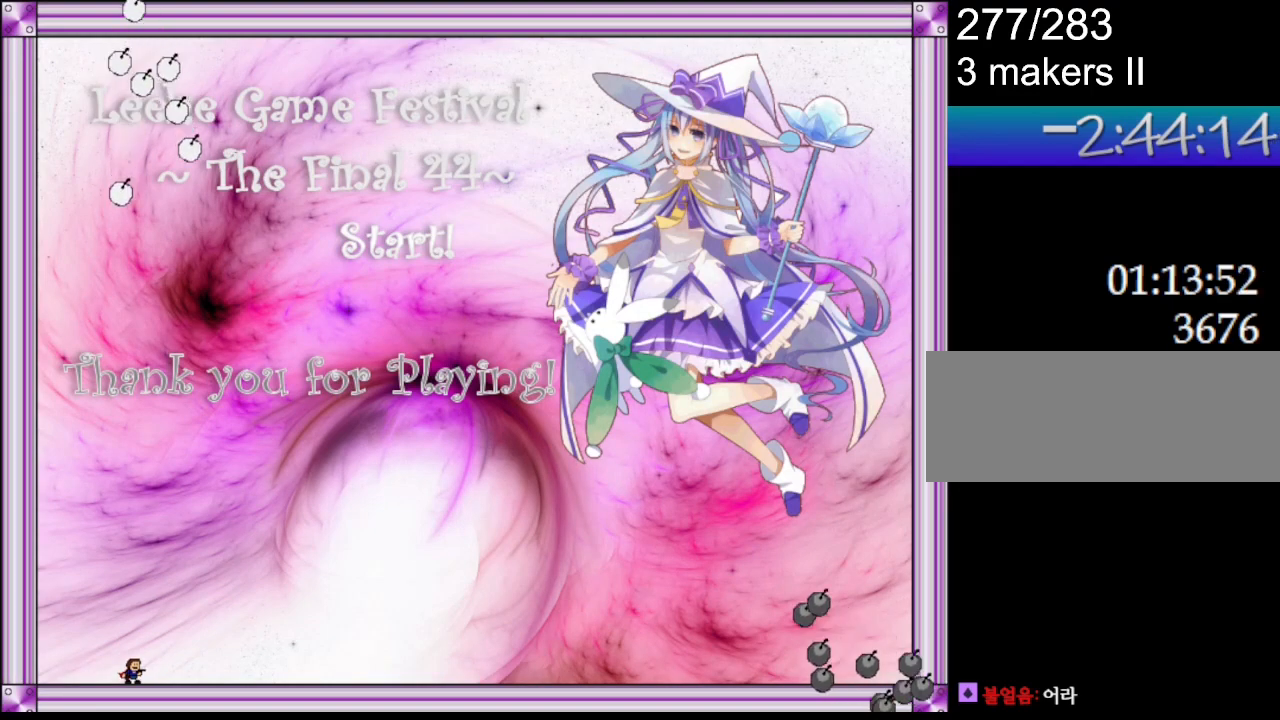
{"keys": [], "events": []}
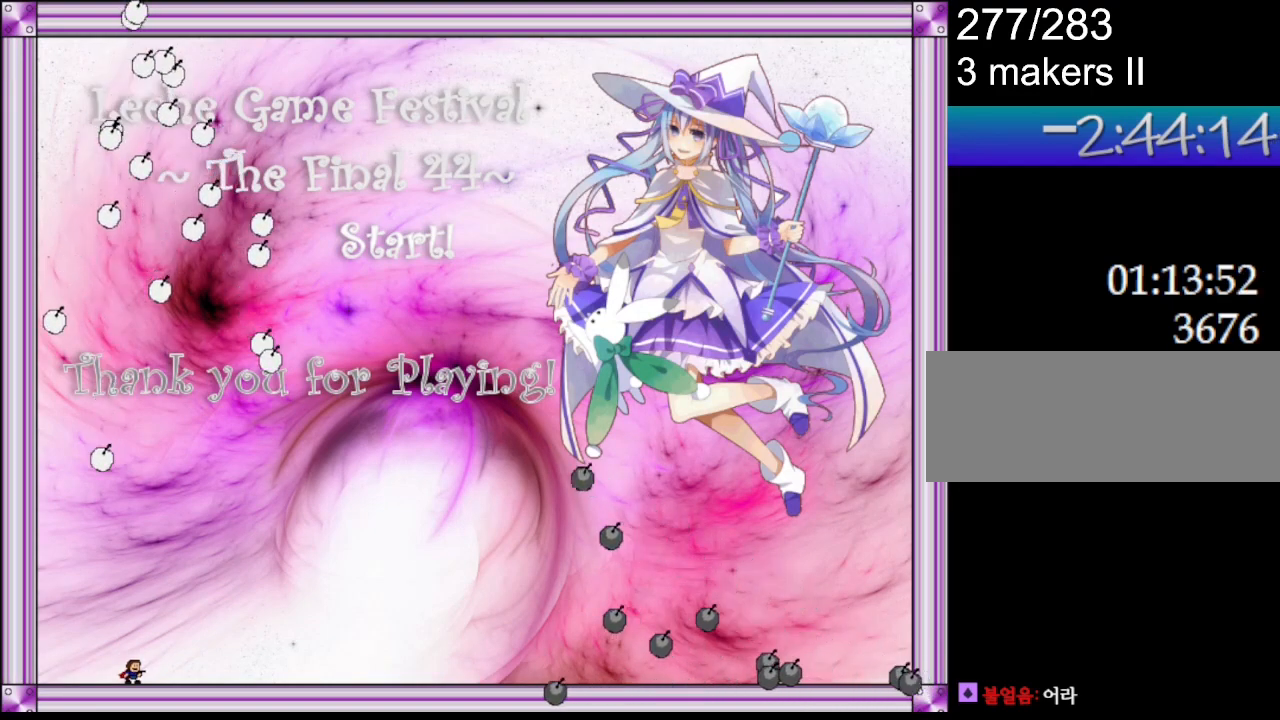
{"keys": [], "events": []}
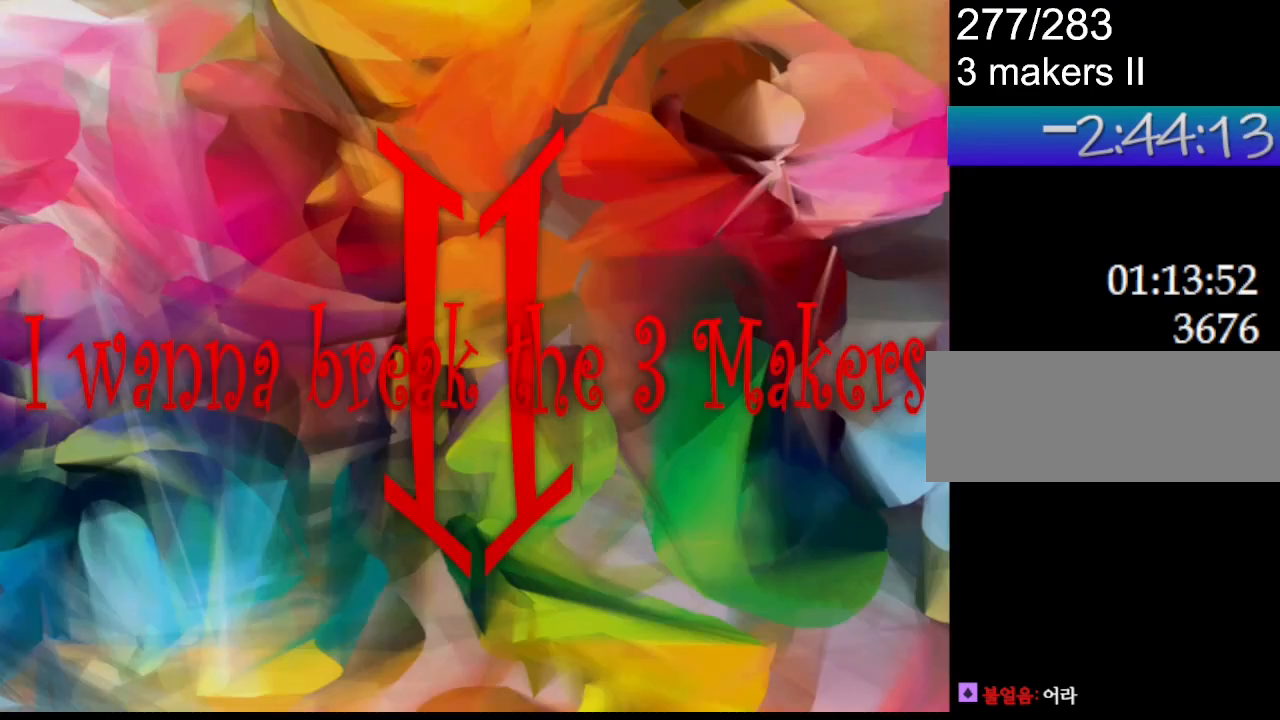
{"keys": [], "events": [[167, "l_up", "down"], [283, "l_up", "up"]]}
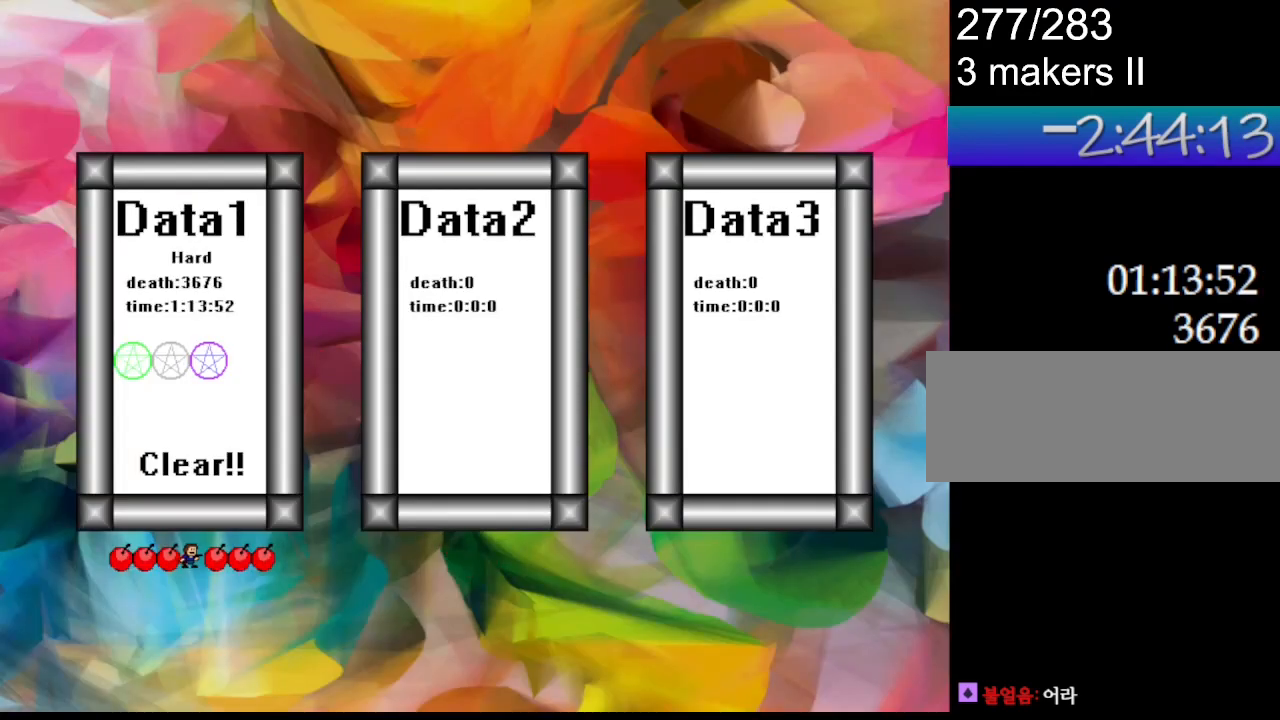
{"keys": [], "events": []}
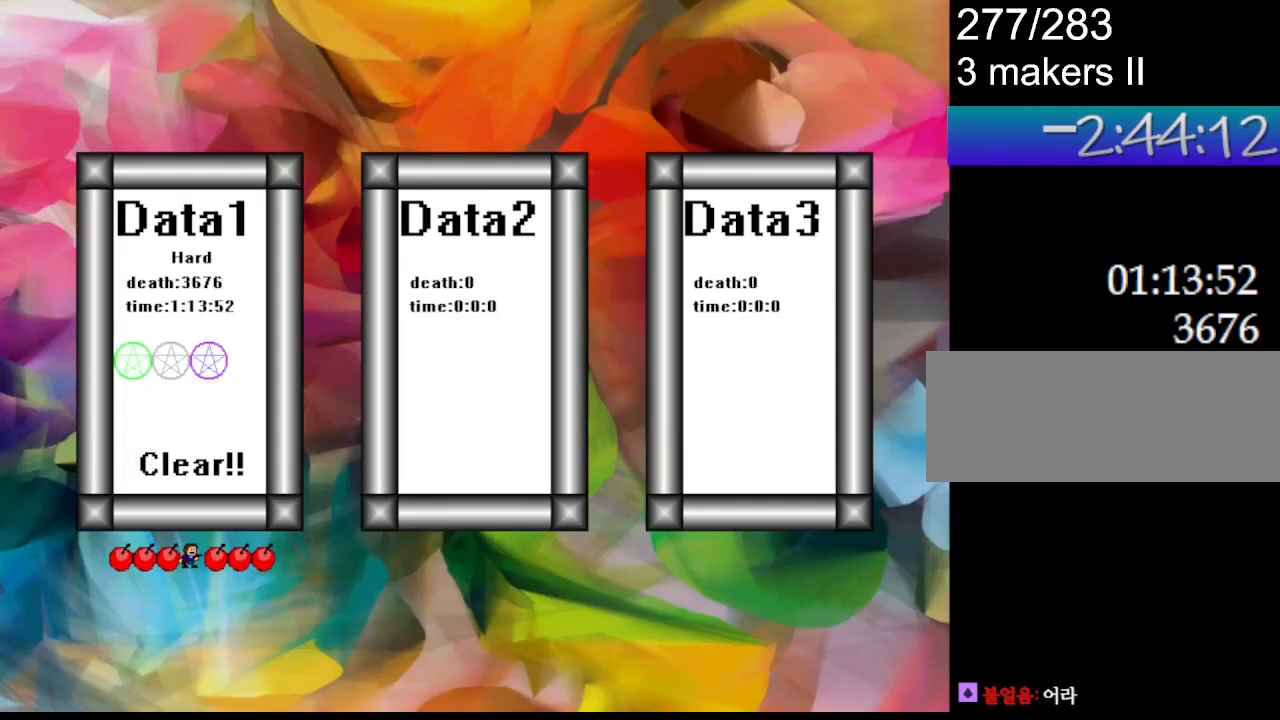
{"keys": [], "events": []}
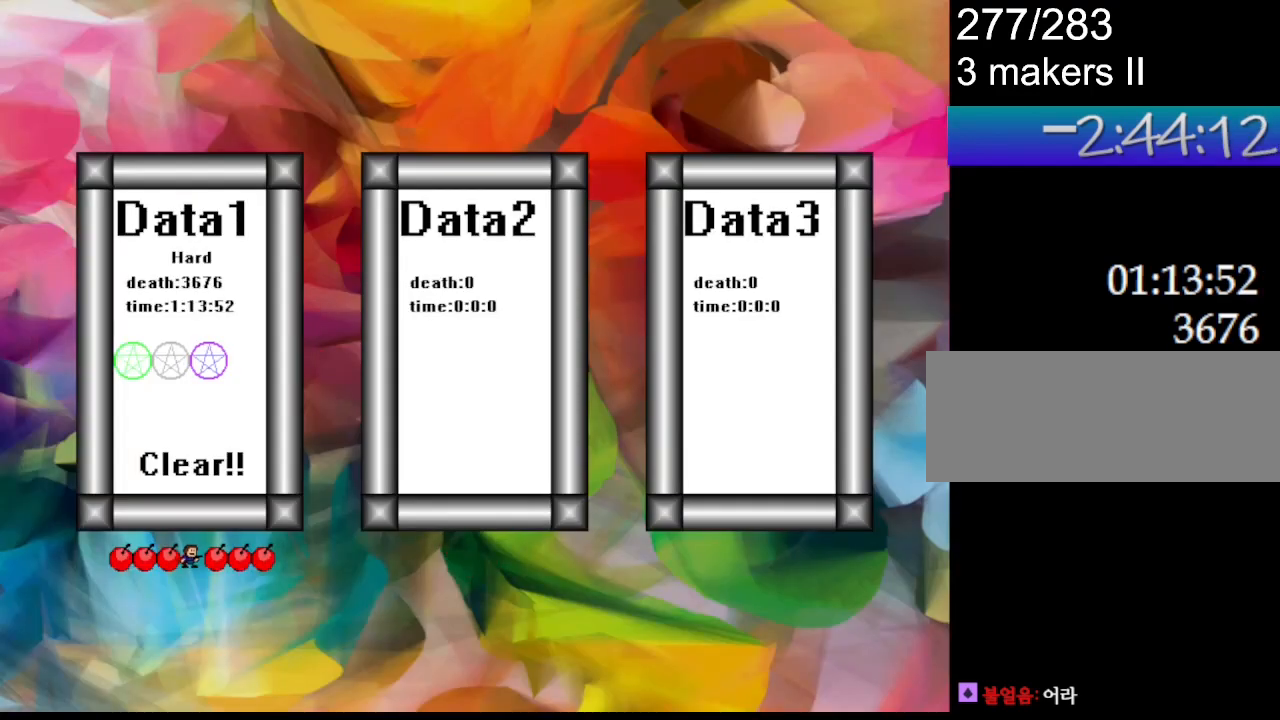
{"keys": [], "events": []}